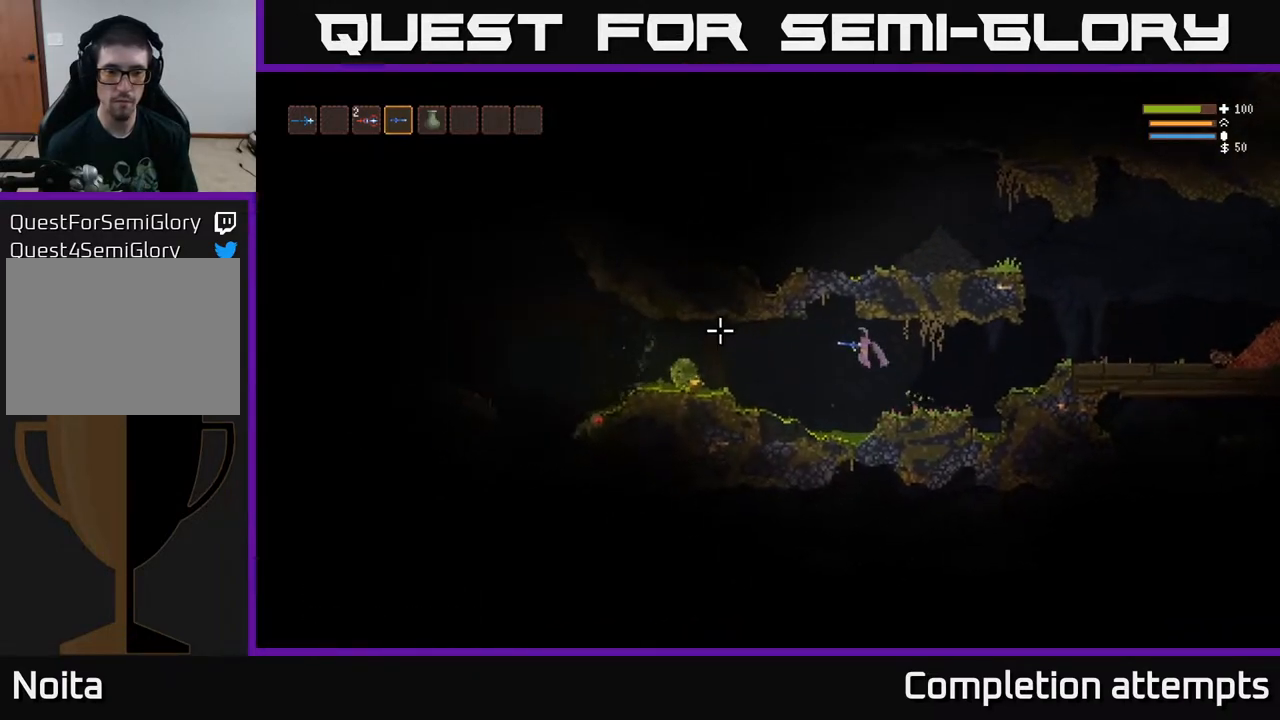
Gameplay with a controller (Xbox layout); each line is a JSON object with the inputs held at the frame after it. "events" lists button and stick changes between this image and that frame as [ms after this image, input, new state], when the widget could be followed in between.
{"buttons": [], "left_stick": "left", "right_stick": "left", "events": [[250, "L2", "down"], [367, "L2", "up"]]}
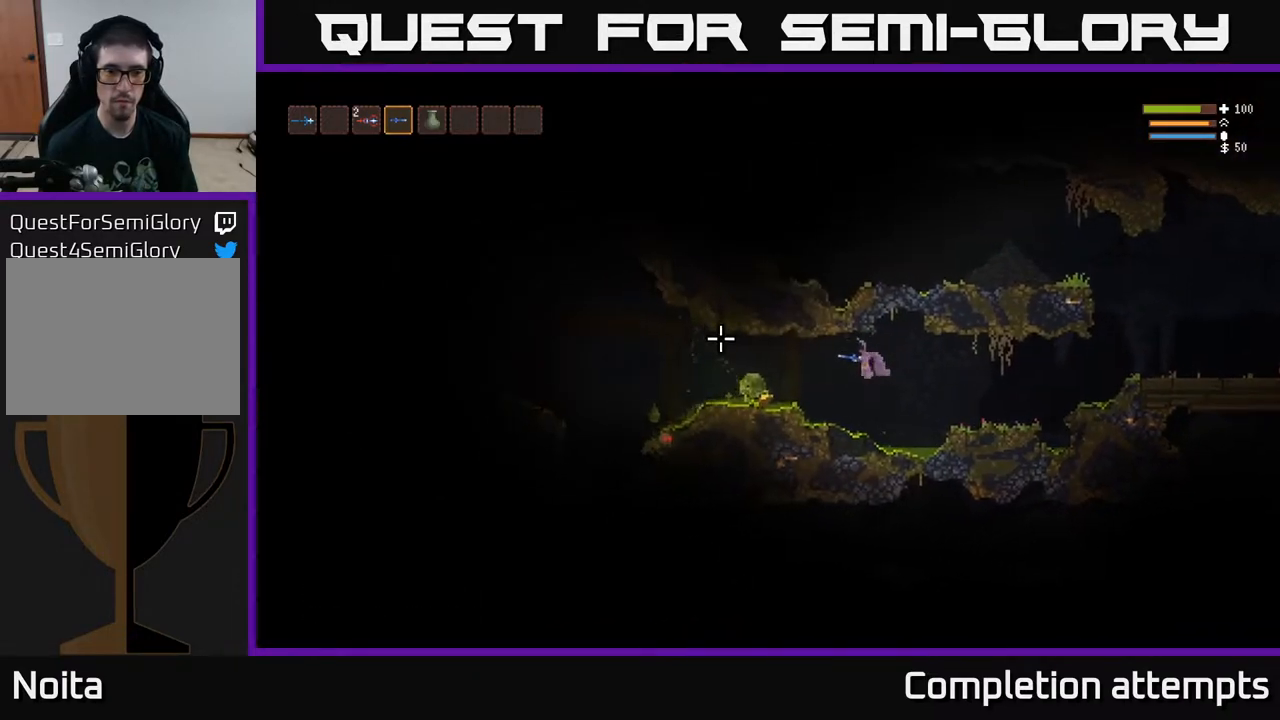
{"buttons": [], "left_stick": "left", "right_stick": "left", "events": [[233, "L2", "down"], [350, "L2", "up"]]}
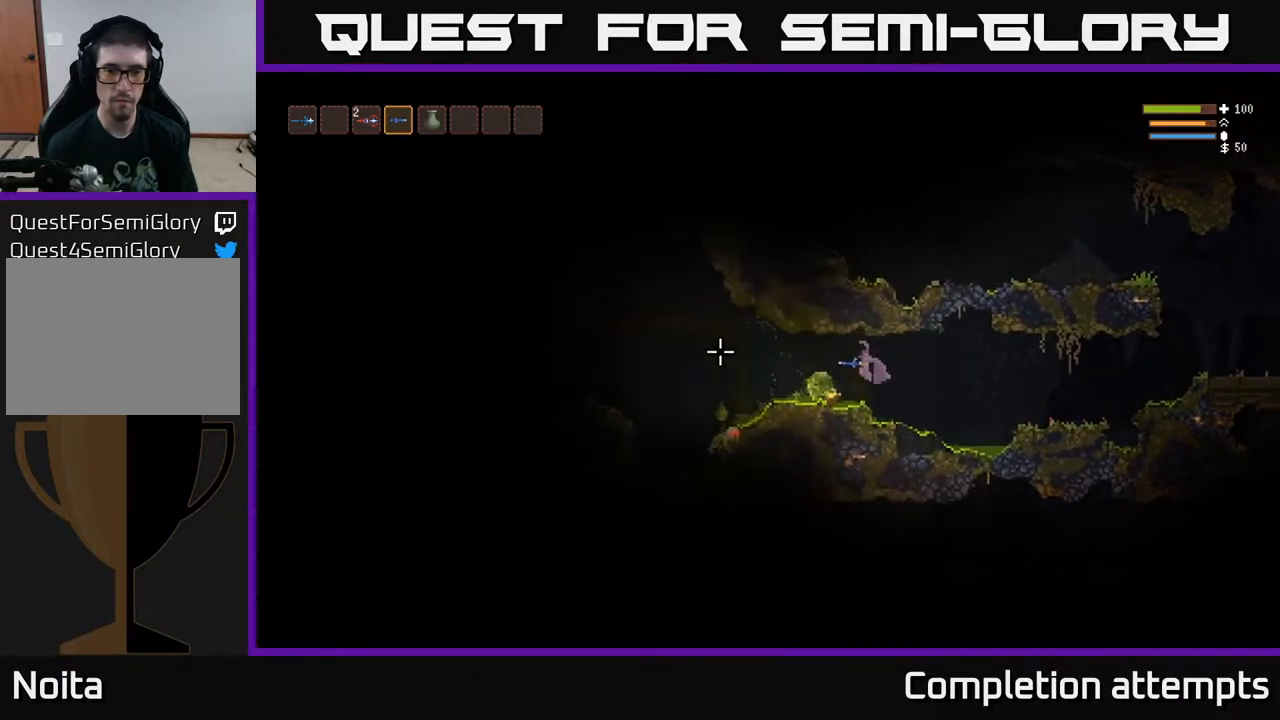
{"buttons": [], "left_stick": "center", "right_stick": "left", "events": [[117, "L2", "down"], [217, "L3", "down"], [250, "left_stick", "up"], [300, "L2", "up"], [300, "L3", "up"], [317, "left_stick", "center"]]}
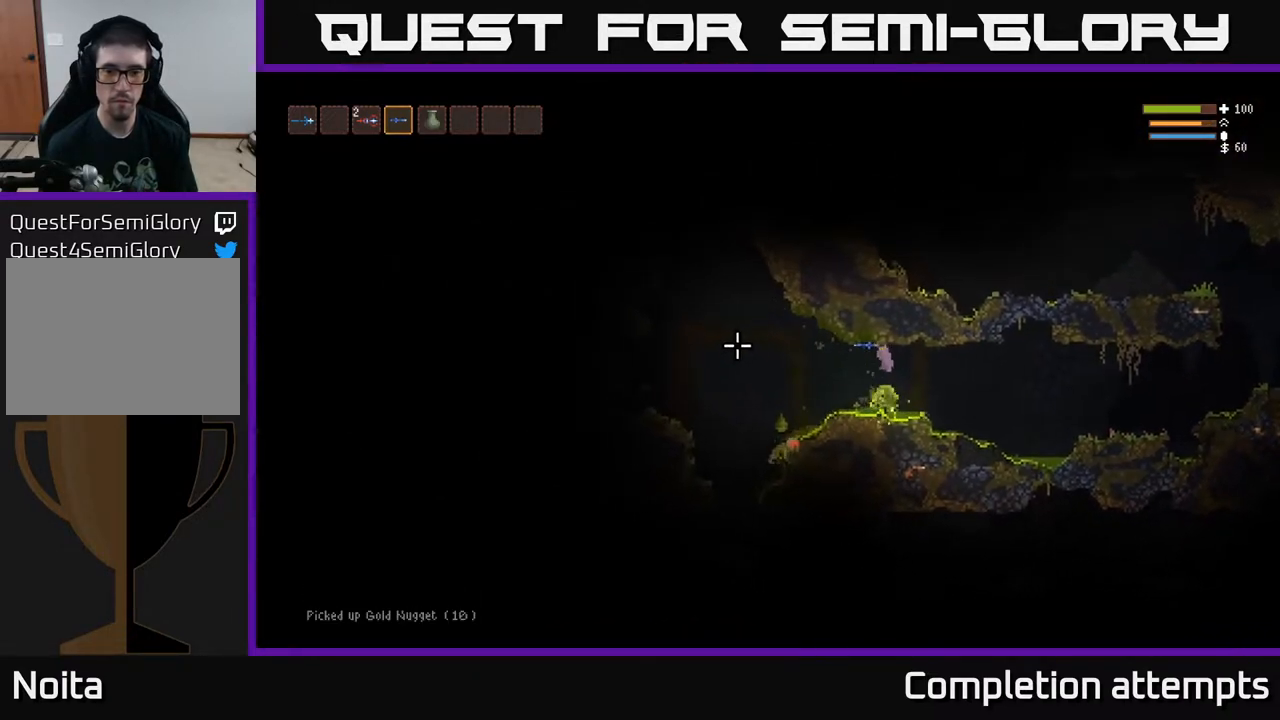
{"buttons": [], "left_stick": "right", "right_stick": "left", "events": [[67, "left_stick", "right"], [83, "L2", "down"], [250, "L2", "up"]]}
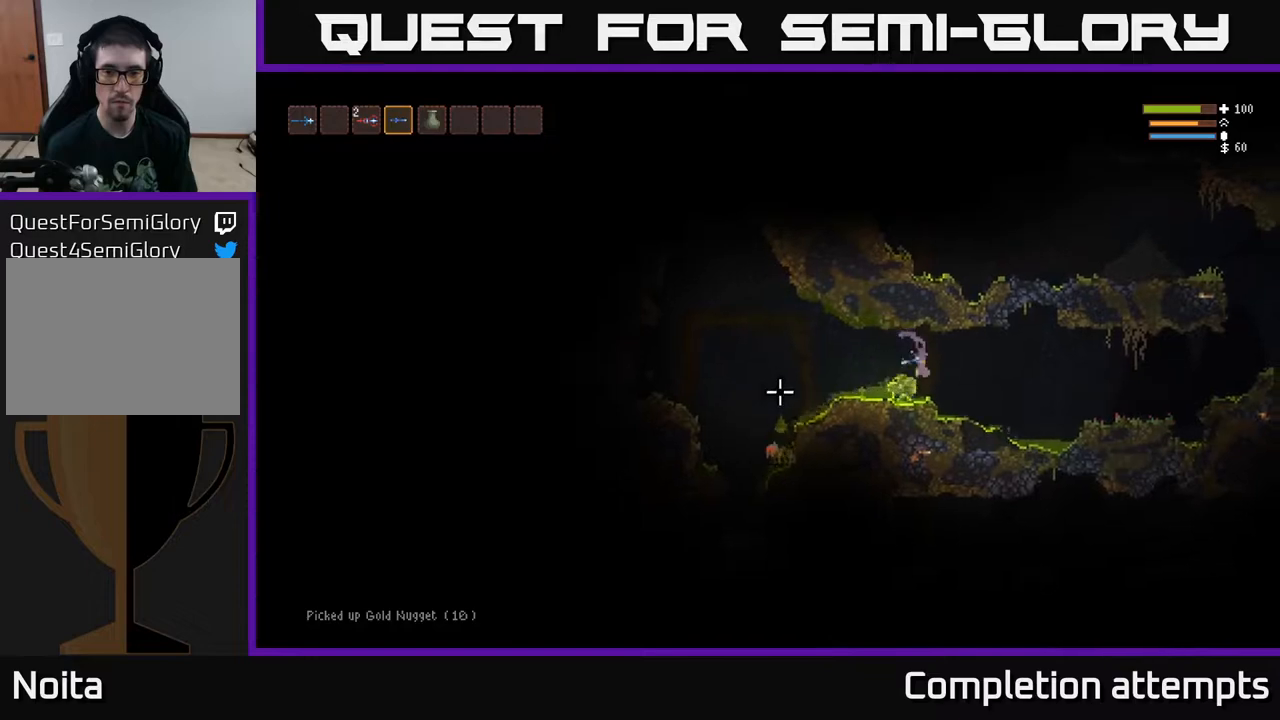
{"buttons": [], "left_stick": "right", "right_stick": "left", "events": [[50, "L2", "down"], [217, "L2", "up"]]}
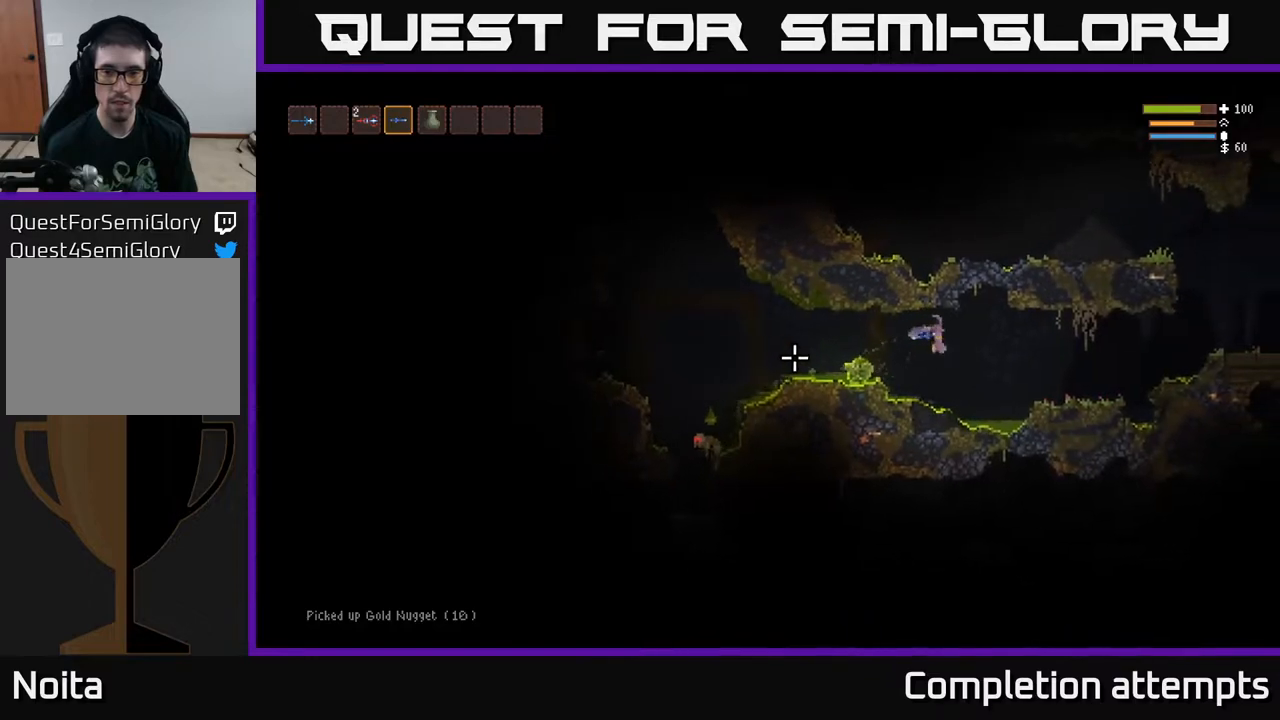
{"buttons": [], "left_stick": "right", "right_stick": "left", "events": [[17, "L2", "down"], [183, "L2", "up"], [267, "L2", "down"], [367, "L2", "up"]]}
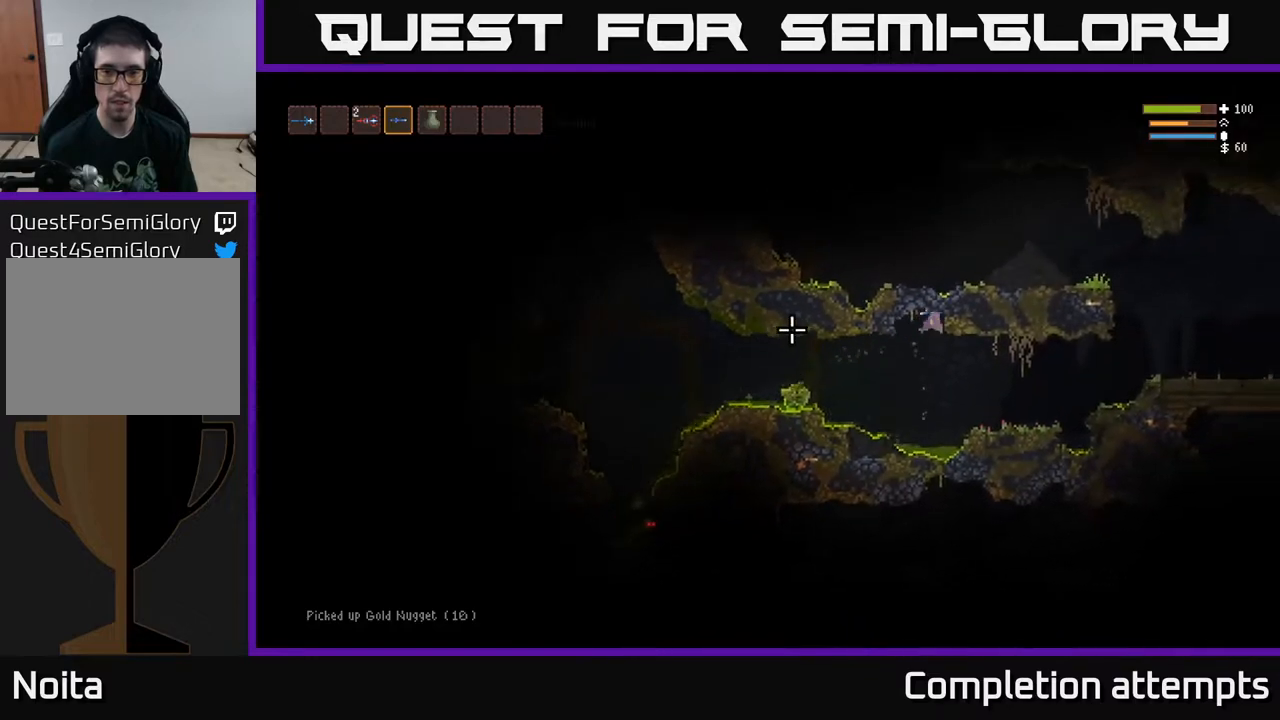
{"buttons": [], "left_stick": "right", "right_stick": "left", "events": [[217, "L2", "down"], [333, "L2", "up"]]}
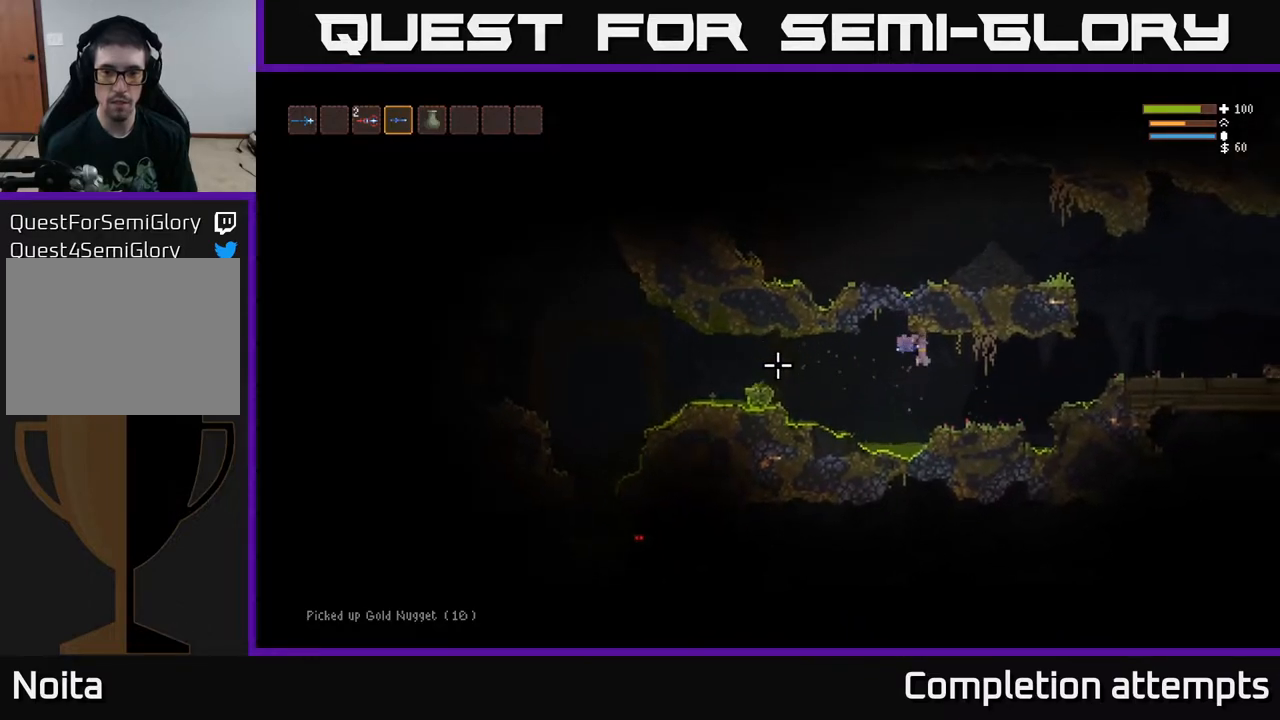
{"buttons": [], "left_stick": "right", "right_stick": "left", "events": [[117, "L2", "down"], [233, "L2", "up"]]}
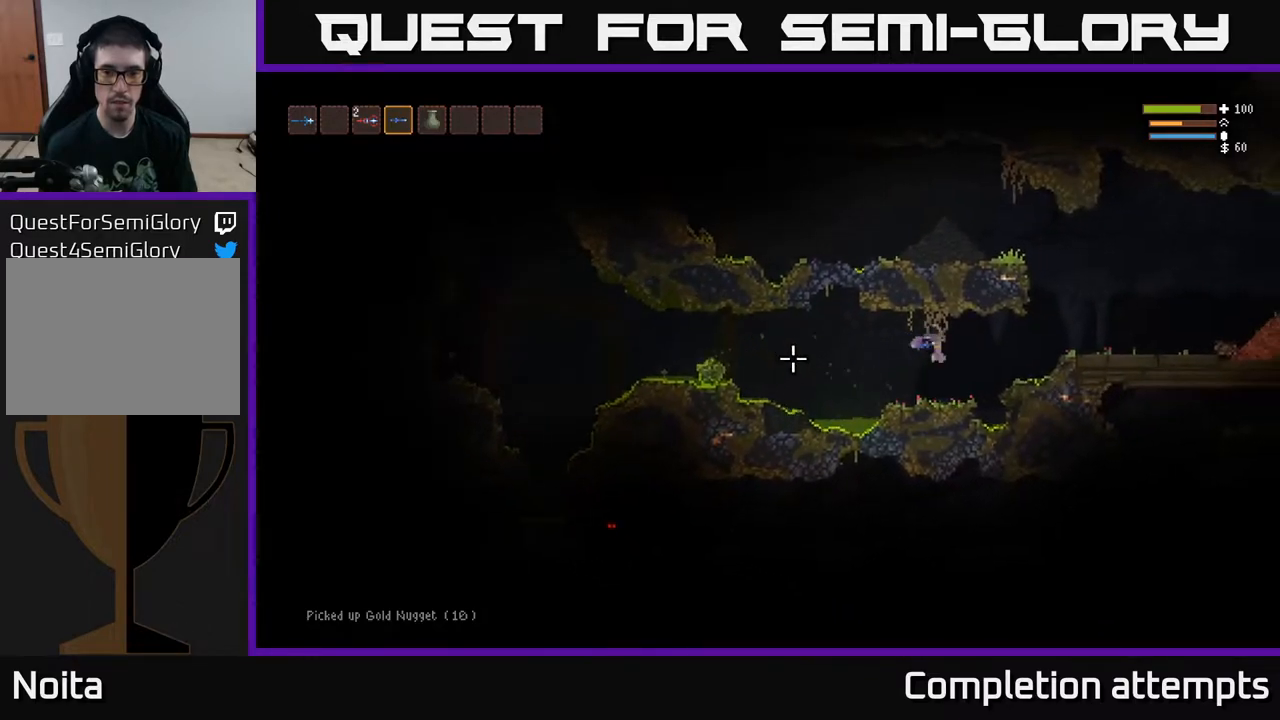
{"buttons": [], "left_stick": "center", "right_stick": "left", "events": [[17, "left_stick", "center"]]}
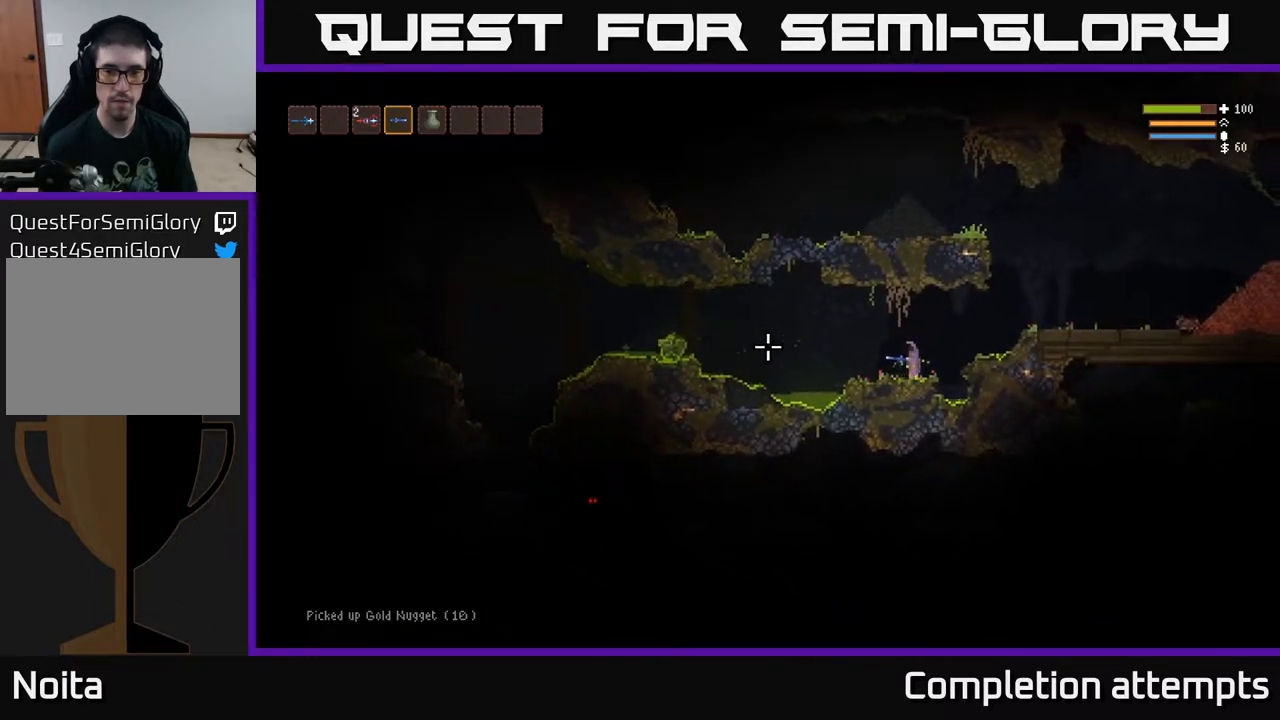
{"buttons": [], "left_stick": "left", "right_stick": "left", "events": [[450, "left_stick", "left"]]}
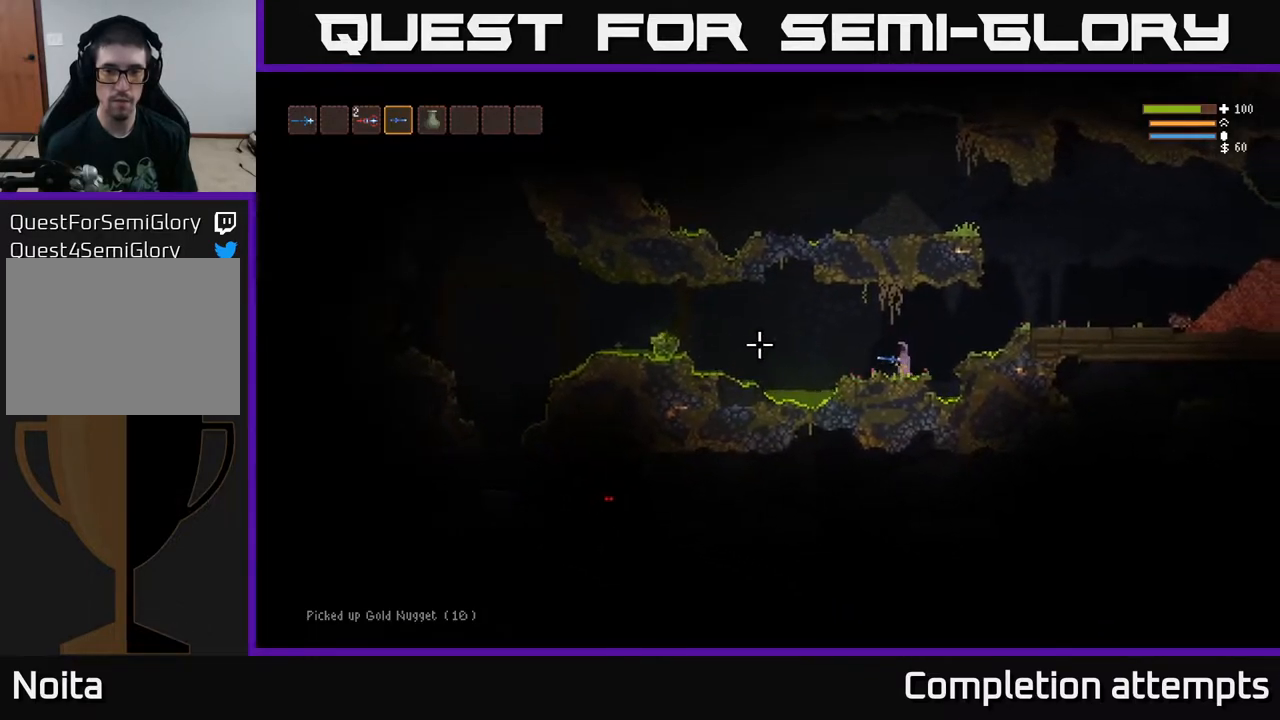
{"buttons": [], "left_stick": "center", "right_stick": "left", "events": [[50, "L2", "down"], [117, "L2", "up"], [300, "left_stick", "center"]]}
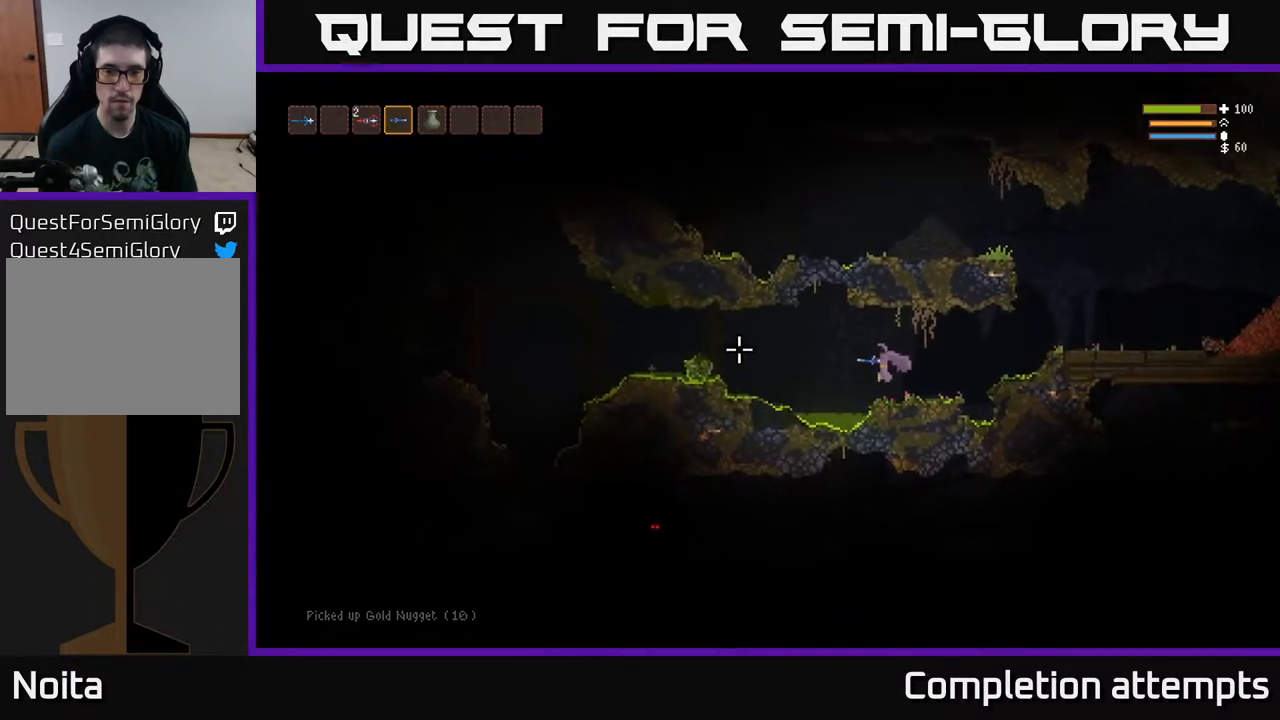
{"buttons": [], "left_stick": "left", "right_stick": "left", "events": [[67, "left_stick", "left"], [217, "L2", "down"], [367, "L2", "up"]]}
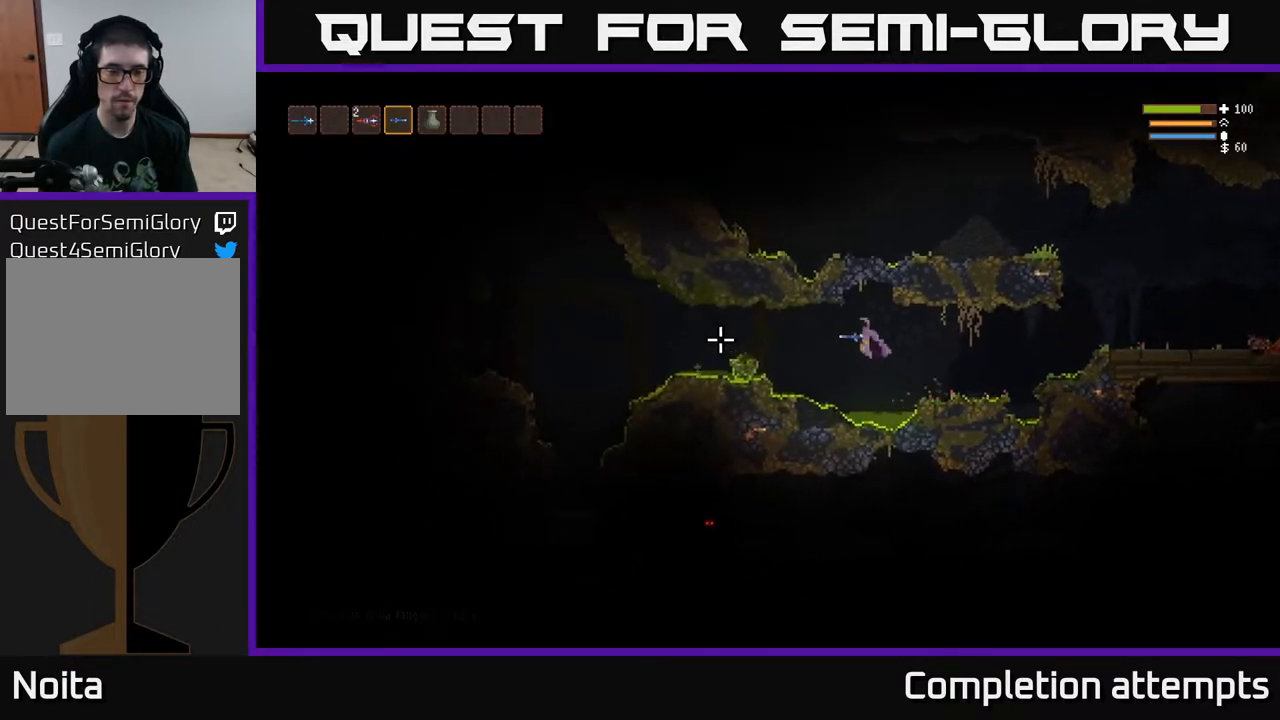
{"buttons": [], "left_stick": "left", "right_stick": "left", "events": [[250, "L2", "down"], [400, "L2", "up"]]}
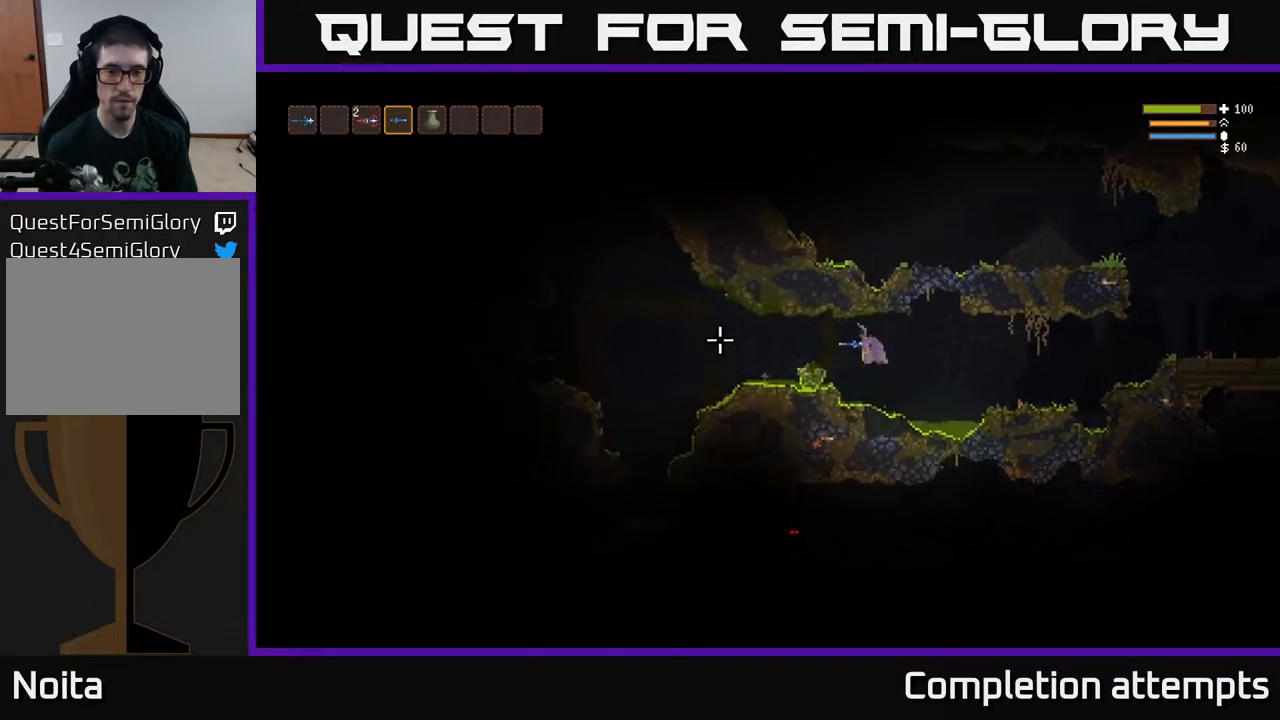
{"buttons": [], "left_stick": "left", "right_stick": "left", "events": [[100, "L3", "down"], [200, "L2", "down"], [217, "L3", "up"], [250, "L2", "up"], [300, "L2", "down"], [433, "L2", "up"]]}
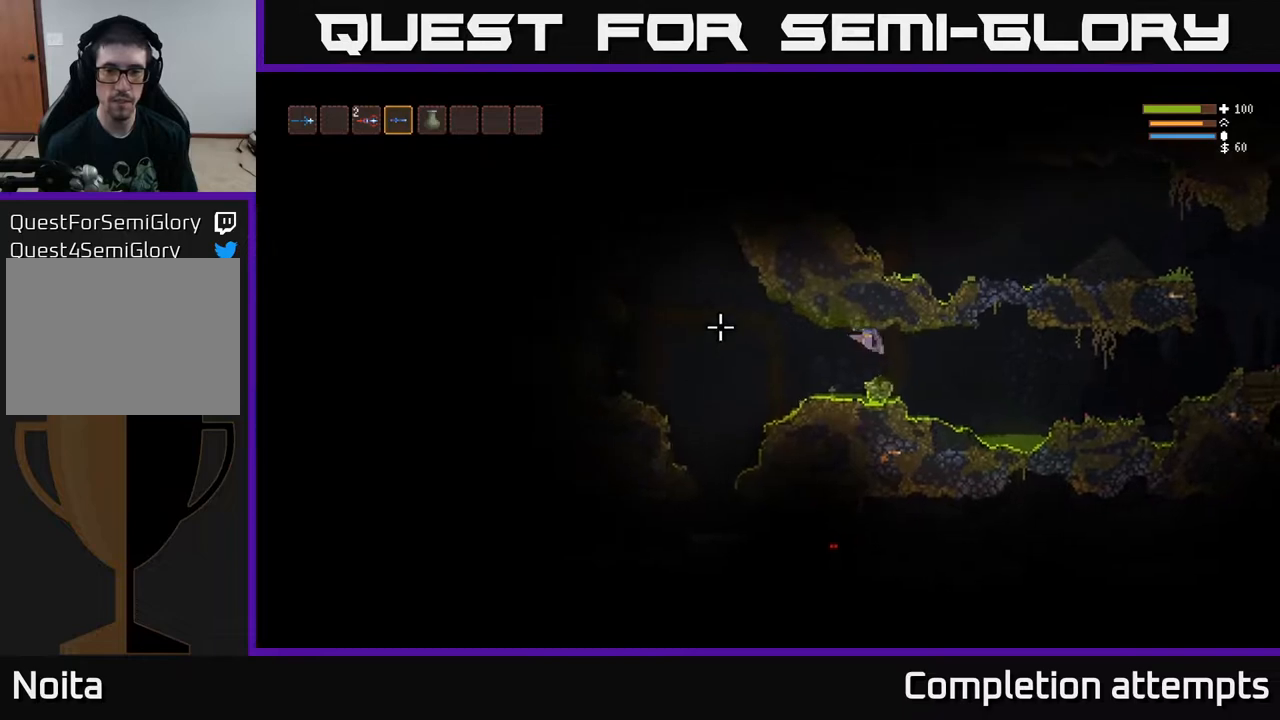
{"buttons": [], "left_stick": "left", "right_stick": "down-left", "events": [[183, "L2", "down"], [317, "L2", "up"], [417, "right_stick", "down-left"]]}
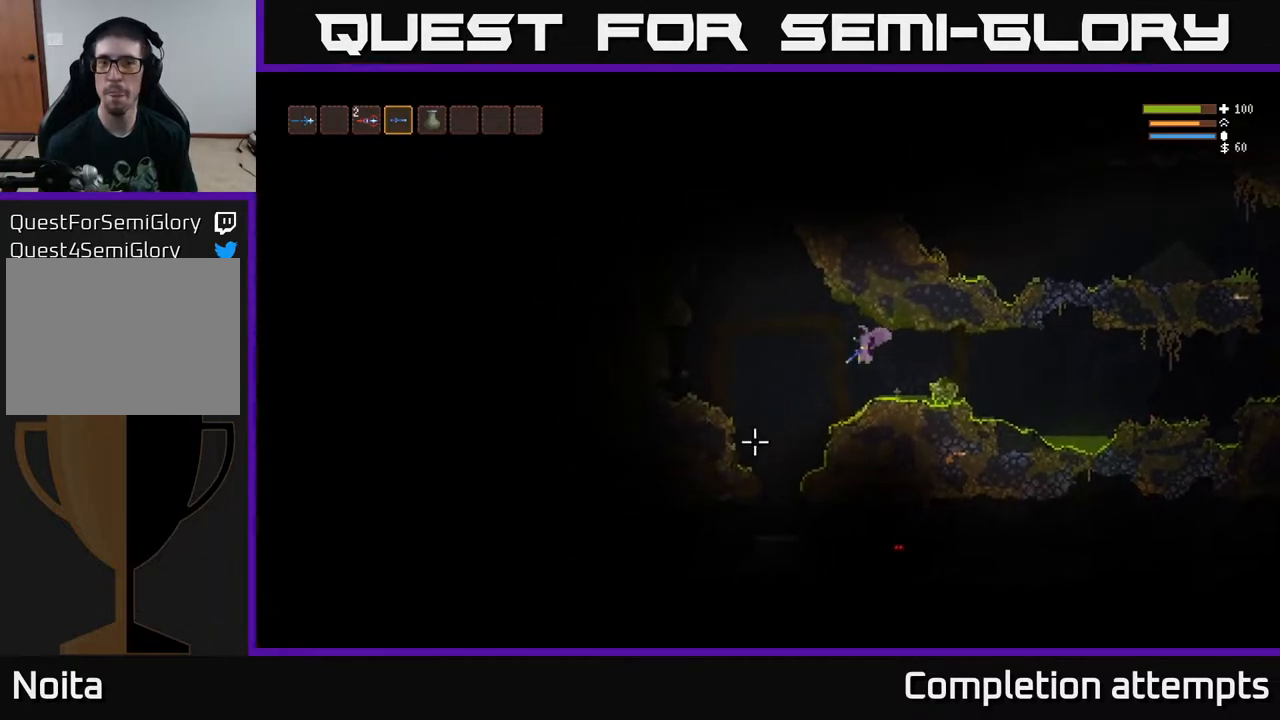
{"buttons": [], "left_stick": "left", "right_stick": "down", "events": [[17, "L2", "down"], [133, "L2", "up"], [133, "right_stick", "down"]]}
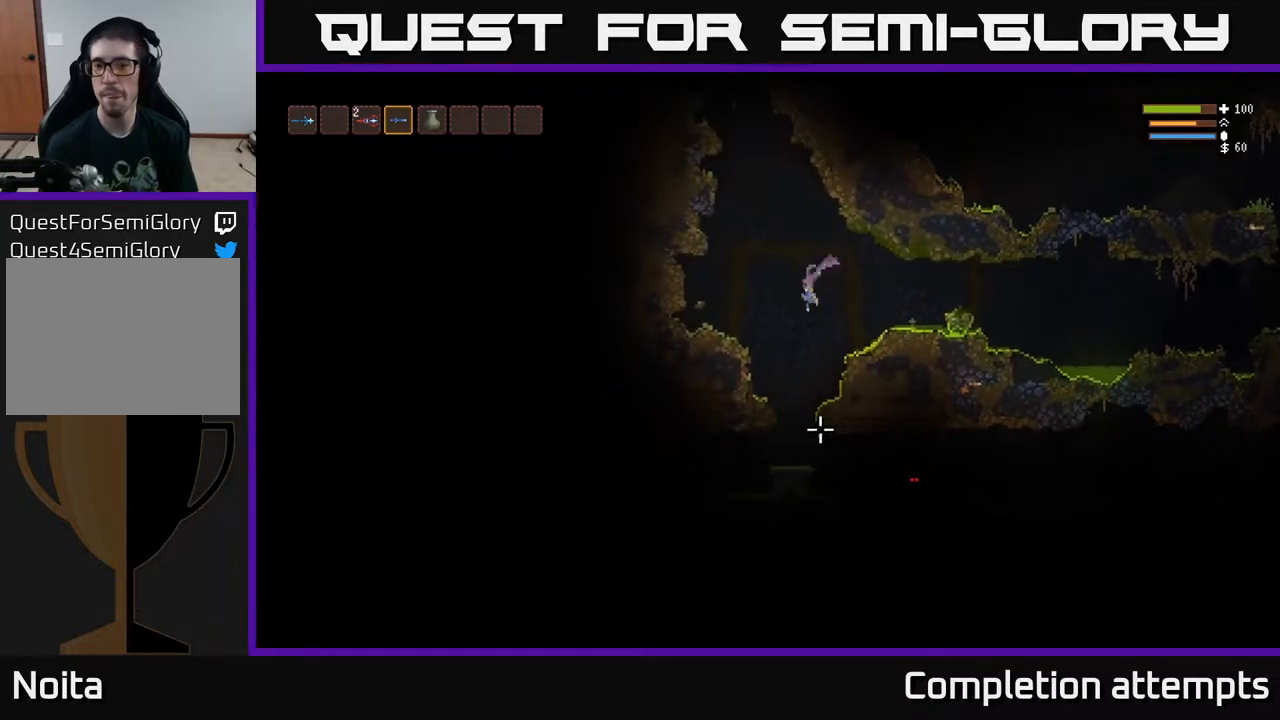
{"buttons": ["R2"], "left_stick": "center", "right_stick": "right", "events": [[100, "left_stick", "center"], [117, "right_stick", "down-right"], [250, "left_stick", "right"], [350, "right_stick", "right"], [450, "left_stick", "center"], [483, "R2", "down"]]}
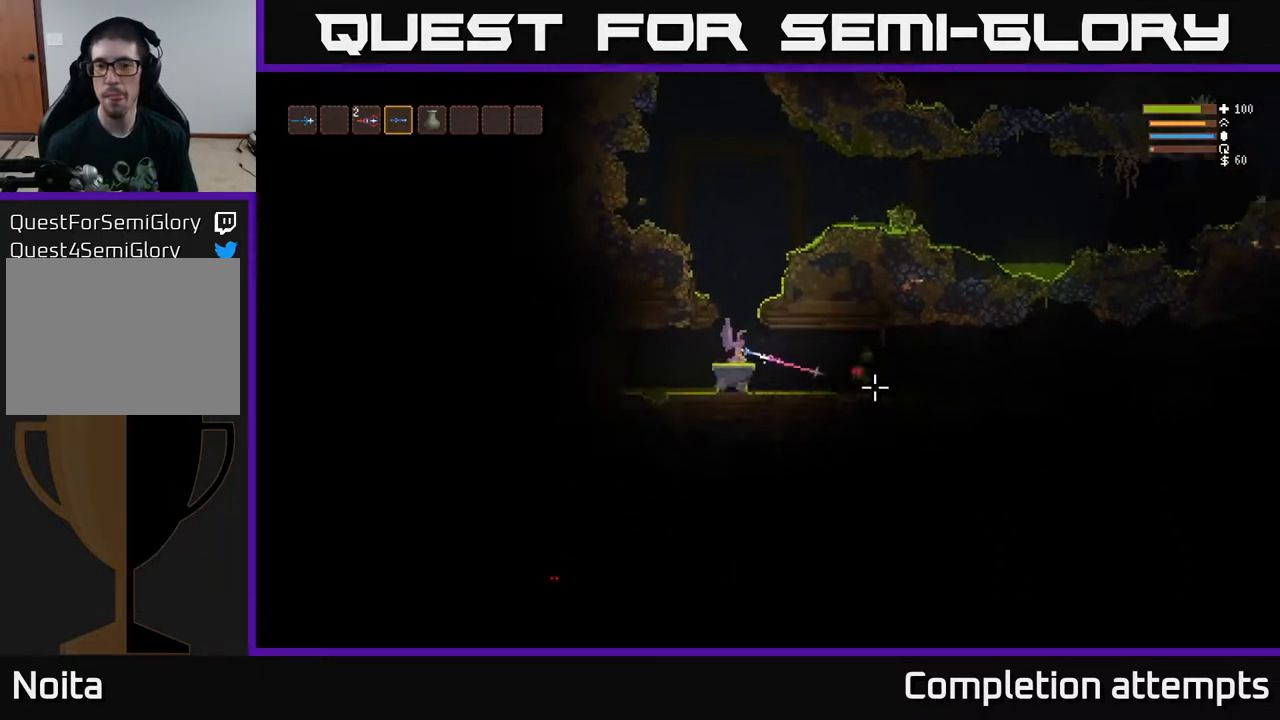
{"buttons": [], "left_stick": "center", "right_stick": "right", "events": [[117, "R2", "up"], [417, "R2", "down"], [500, "R2", "up"]]}
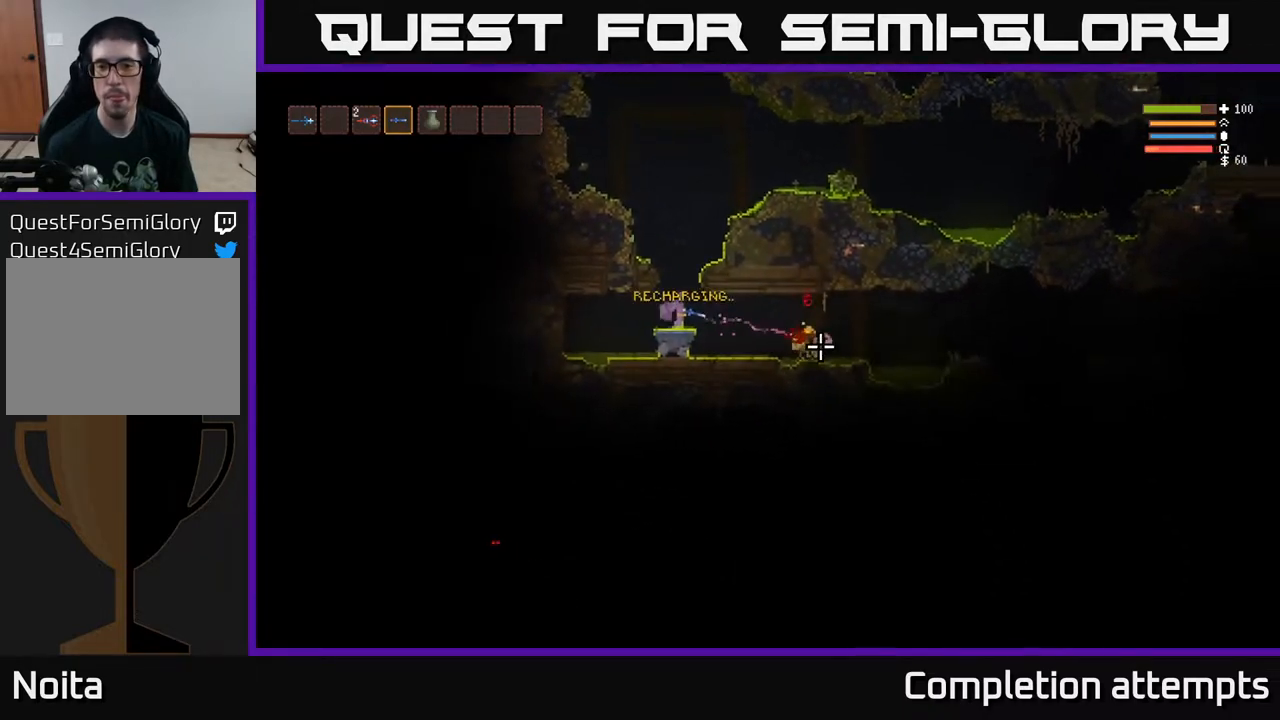
{"buttons": [], "left_stick": "right", "right_stick": "right", "events": [[333, "left_stick", "right"]]}
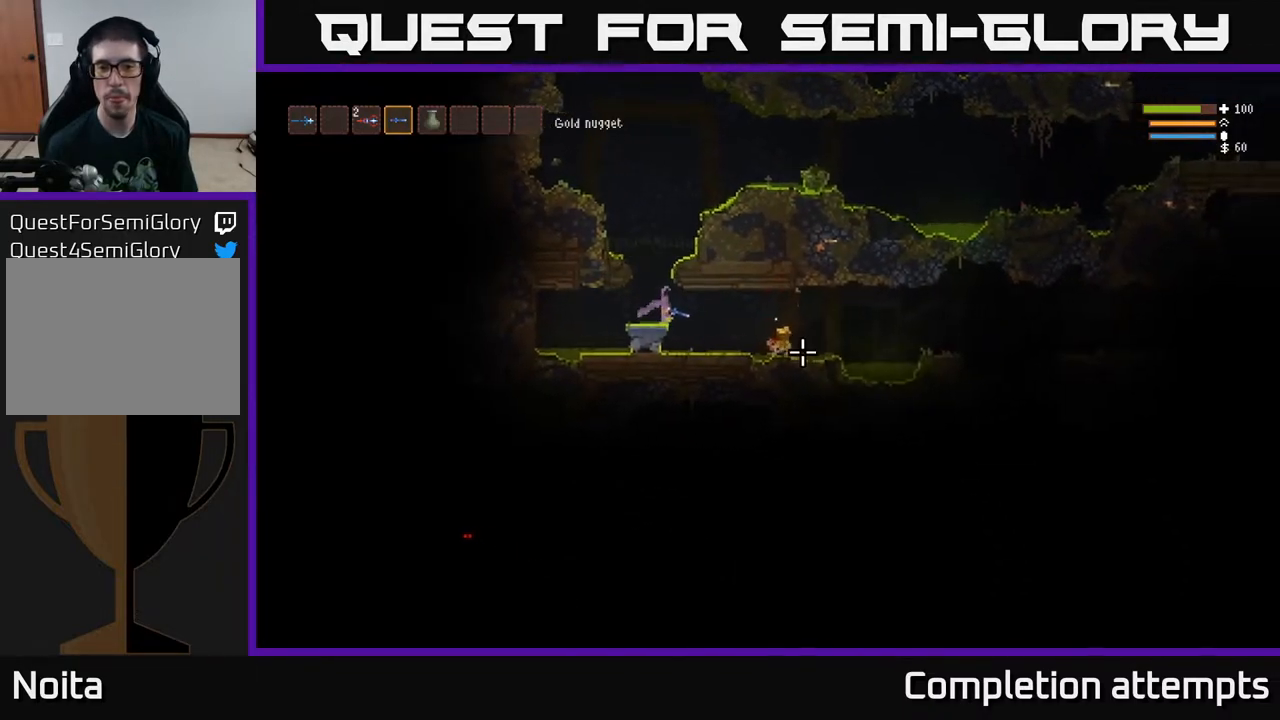
{"buttons": [], "left_stick": "right", "right_stick": "right", "events": [[33, "L2", "down"], [133, "L2", "up"], [367, "L2", "down"], [450, "L2", "up"]]}
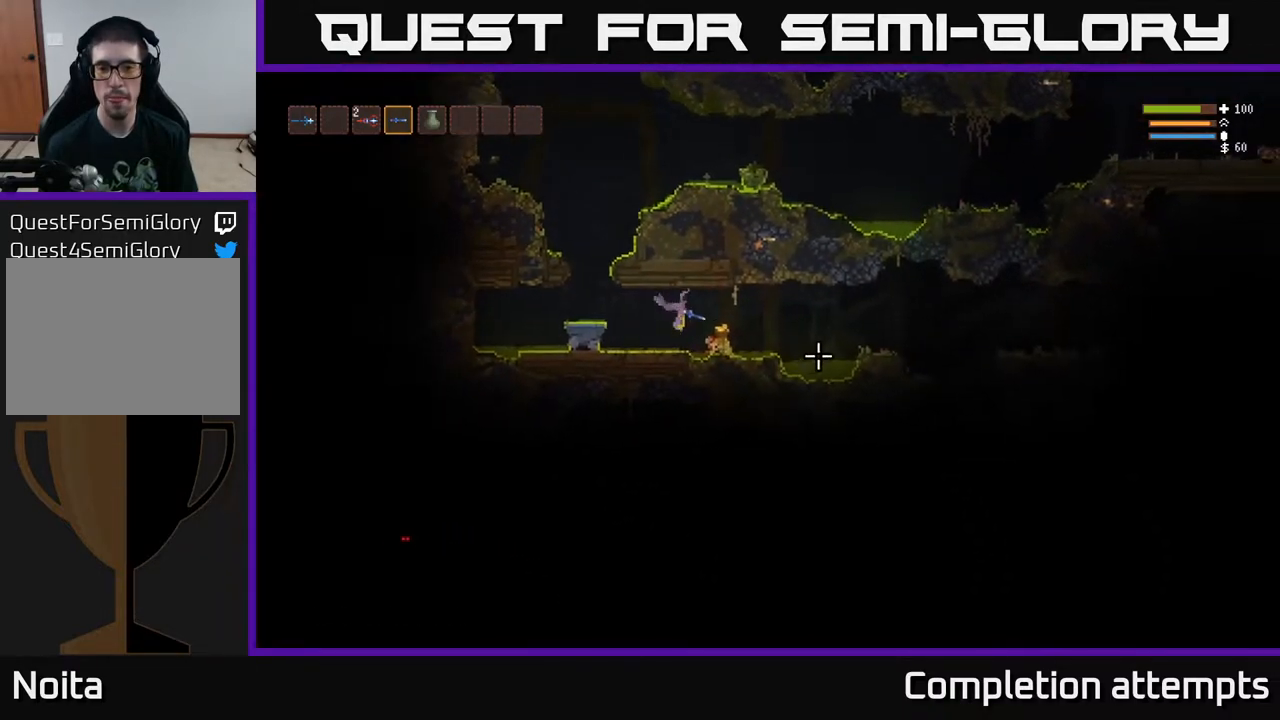
{"buttons": [], "left_stick": "right", "right_stick": "right", "events": [[150, "L2", "down"], [283, "L2", "up"]]}
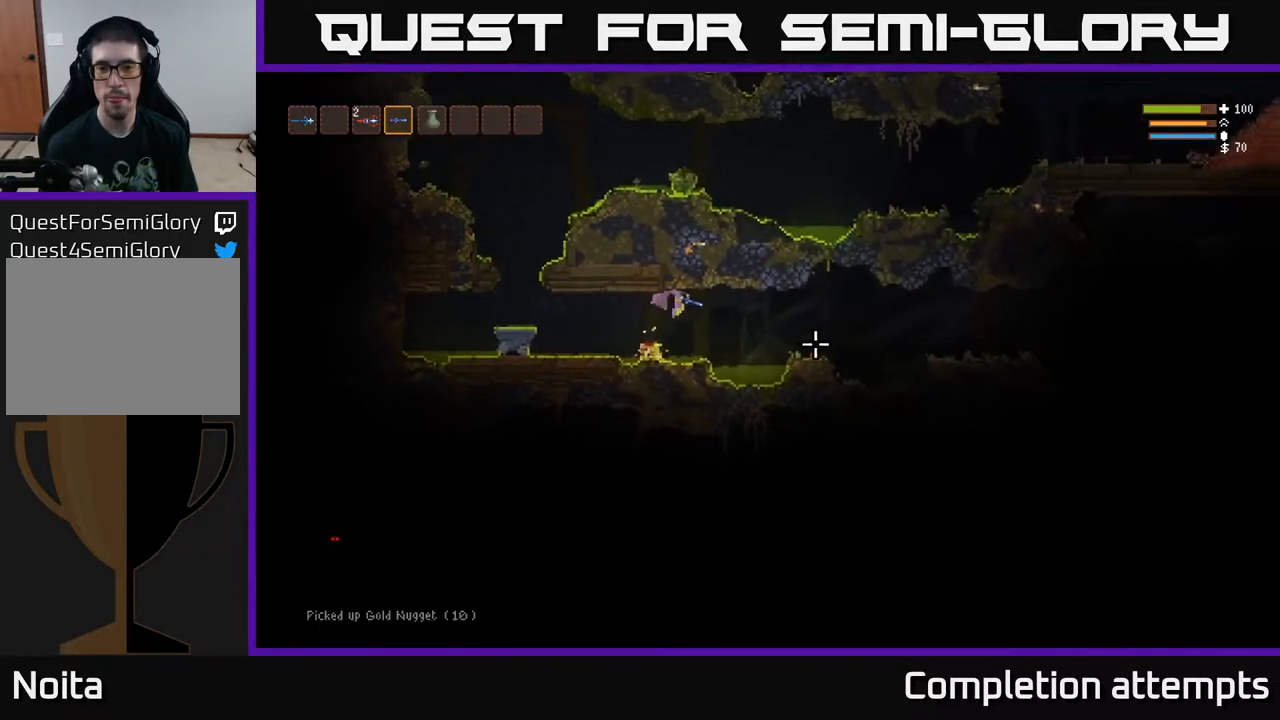
{"buttons": ["L2"], "left_stick": "right", "right_stick": "right", "events": [[33, "L2", "down"], [133, "L2", "up"], [417, "L2", "down"]]}
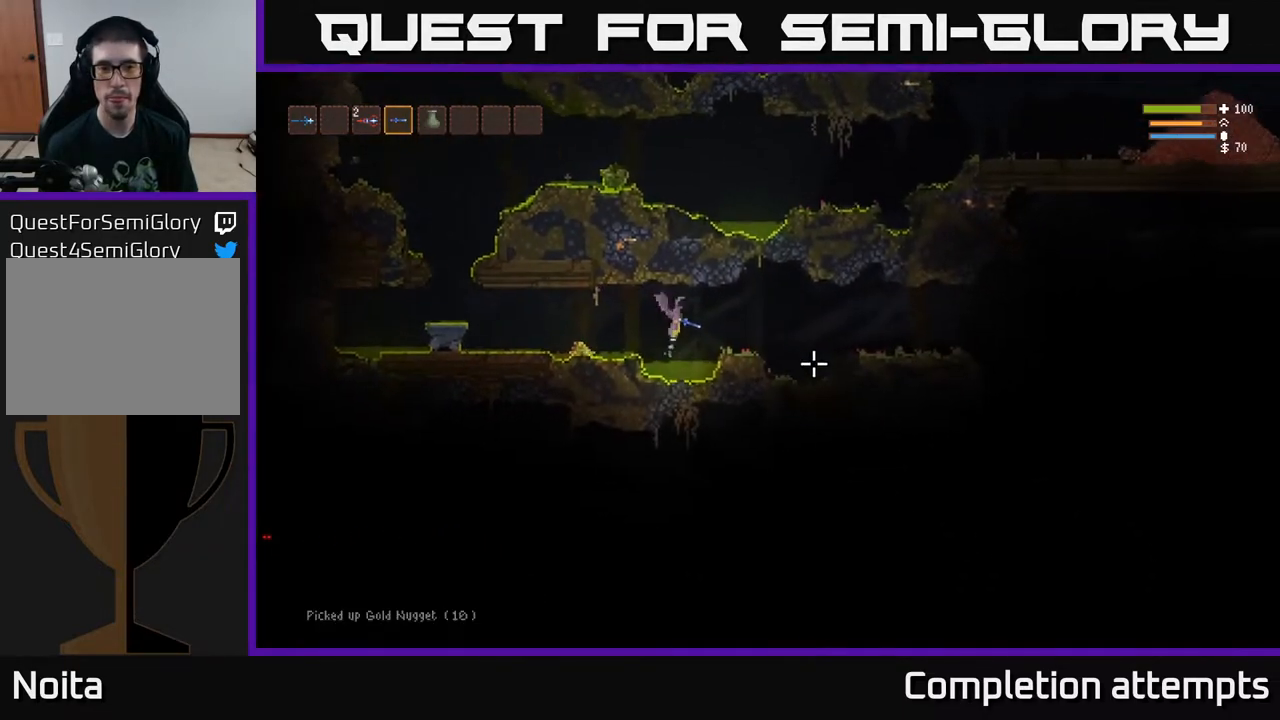
{"buttons": [], "left_stick": "right", "right_stick": "right", "events": [[33, "L2", "up"], [183, "L2", "down"], [250, "L2", "up"]]}
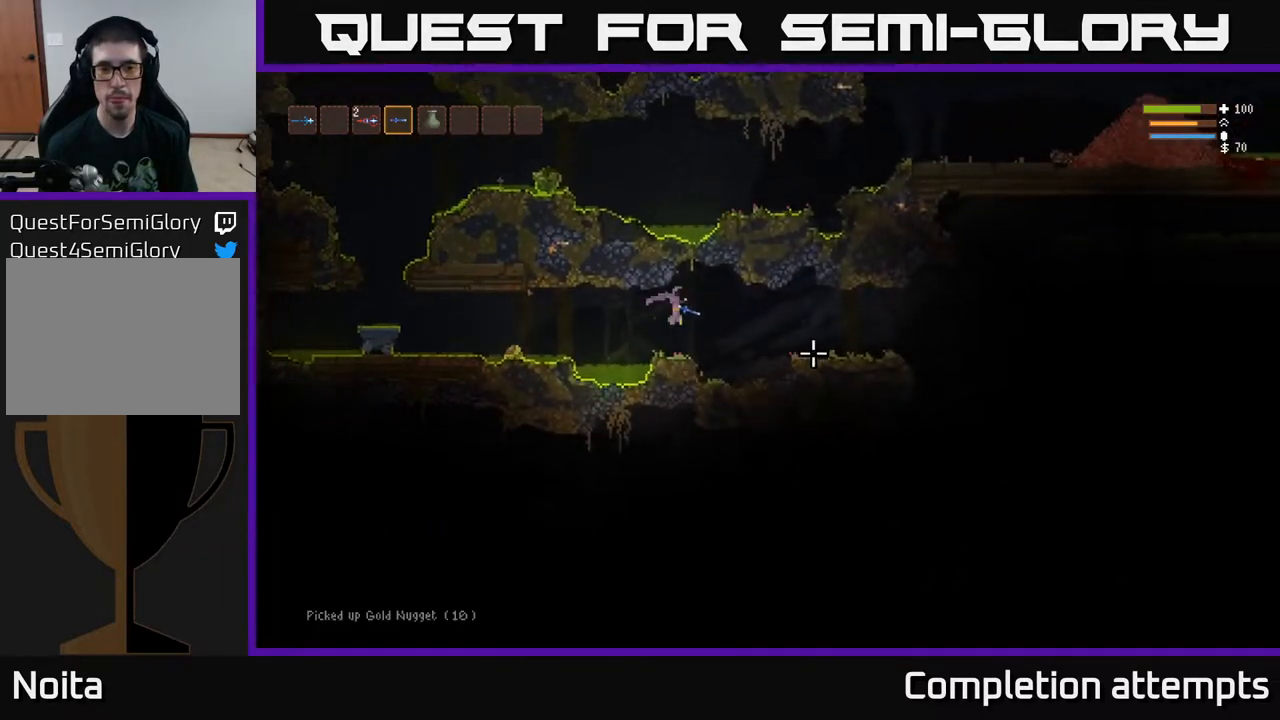
{"buttons": ["L2"], "left_stick": "right", "right_stick": "right", "events": [[383, "L2", "down"]]}
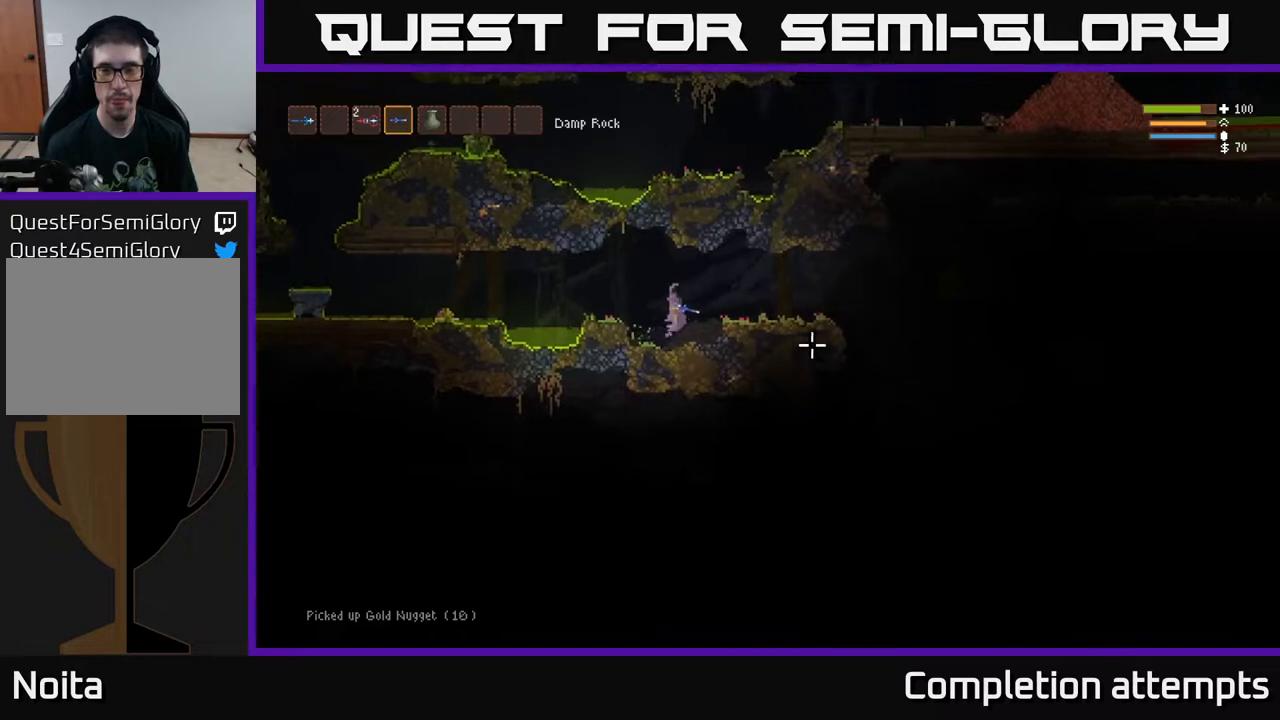
{"buttons": ["L2"], "left_stick": "right", "right_stick": "right", "events": [[17, "L2", "up"], [483, "L2", "down"]]}
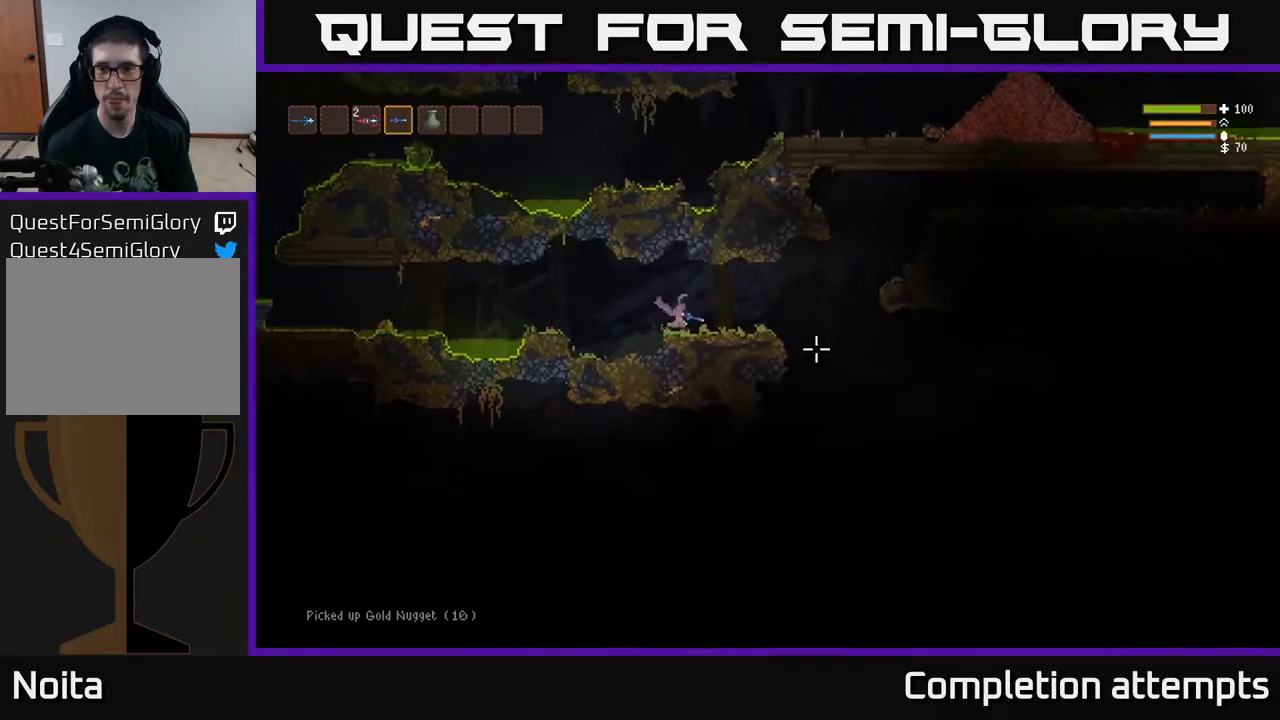
{"buttons": [], "left_stick": "right", "right_stick": "right", "events": [[83, "L2", "up"]]}
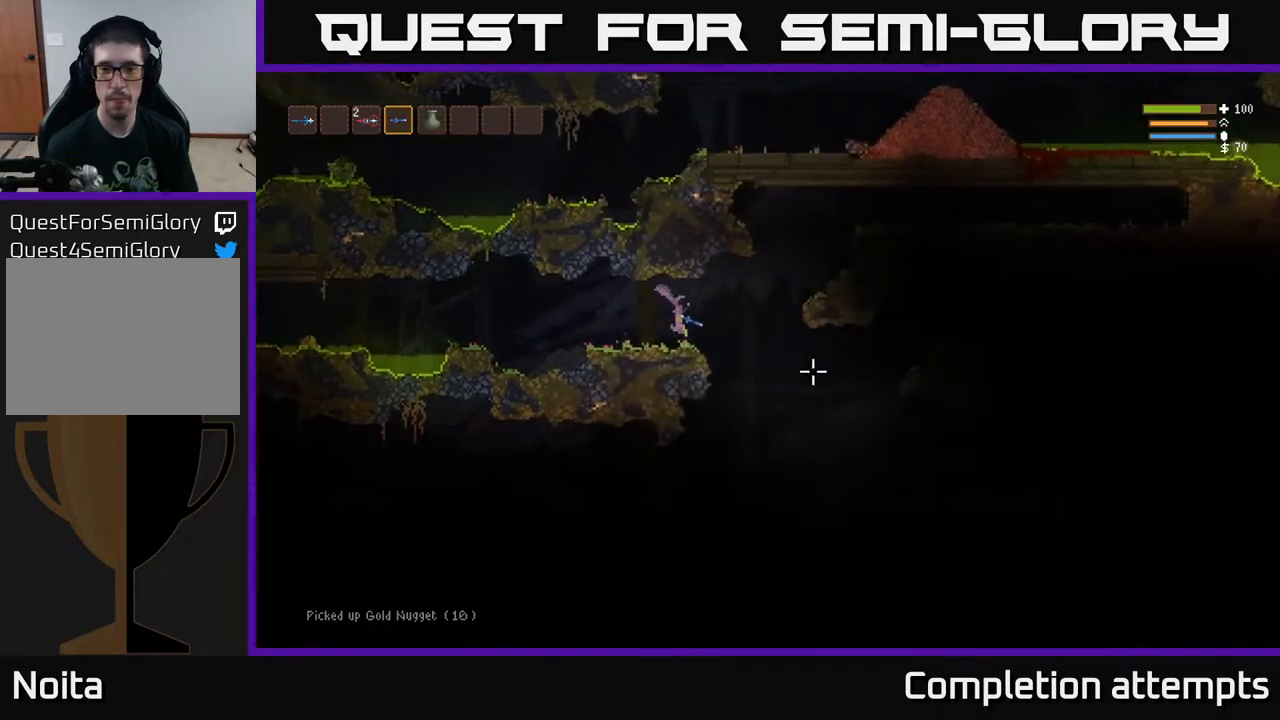
{"buttons": [], "left_stick": "left", "right_stick": "down-left", "events": [[50, "right_stick", "down-right"], [300, "right_stick", "down"], [417, "left_stick", "center"], [450, "right_stick", "down-left"], [467, "left_stick", "left"]]}
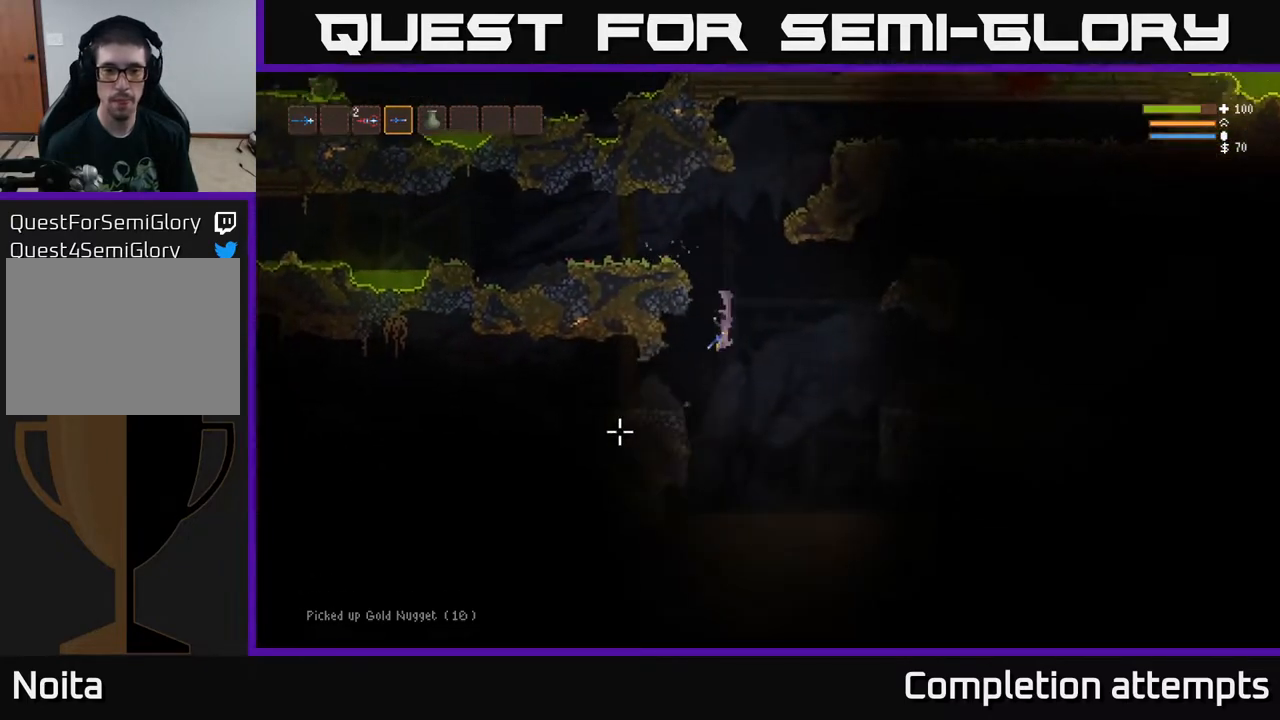
{"buttons": ["L2"], "left_stick": "center", "right_stick": "left", "events": [[100, "right_stick", "left"], [117, "left_stick", "center"], [233, "L2", "down"]]}
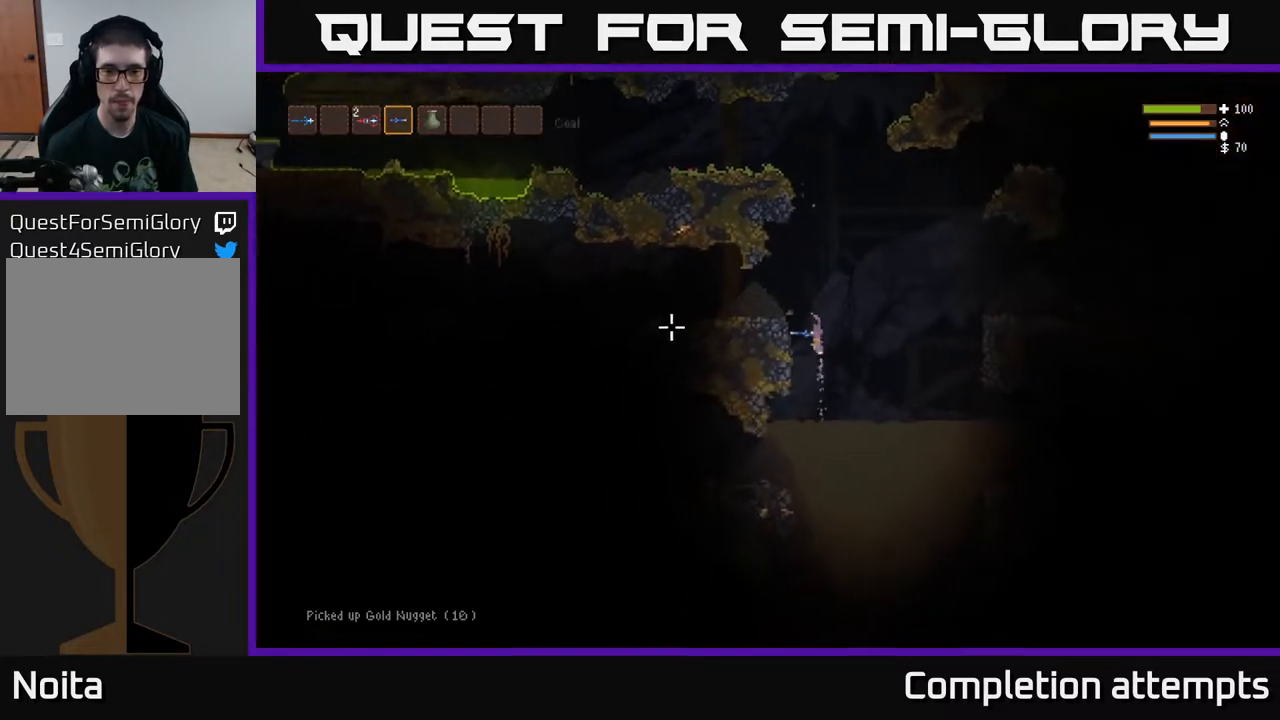
{"buttons": [], "left_stick": "left", "right_stick": "left", "events": [[67, "left_stick", "left"], [317, "L2", "up"]]}
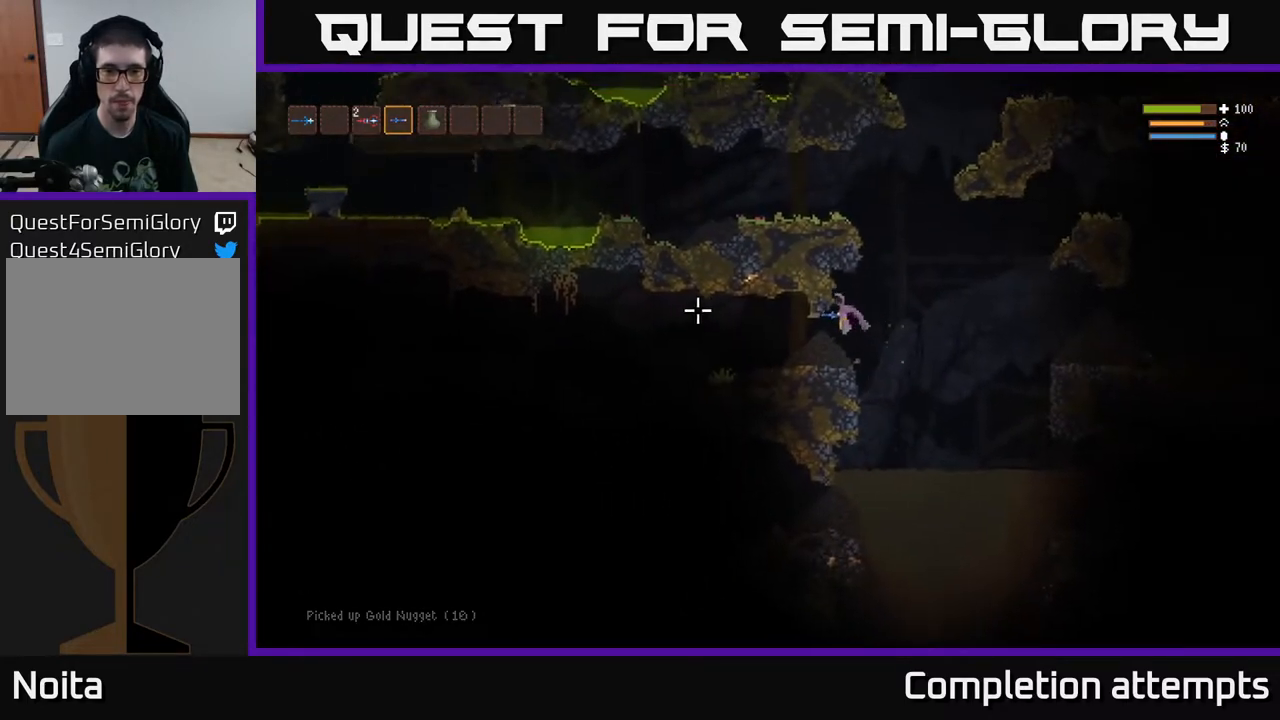
{"buttons": [], "left_stick": "right", "right_stick": "left", "events": [[500, "left_stick", "right"]]}